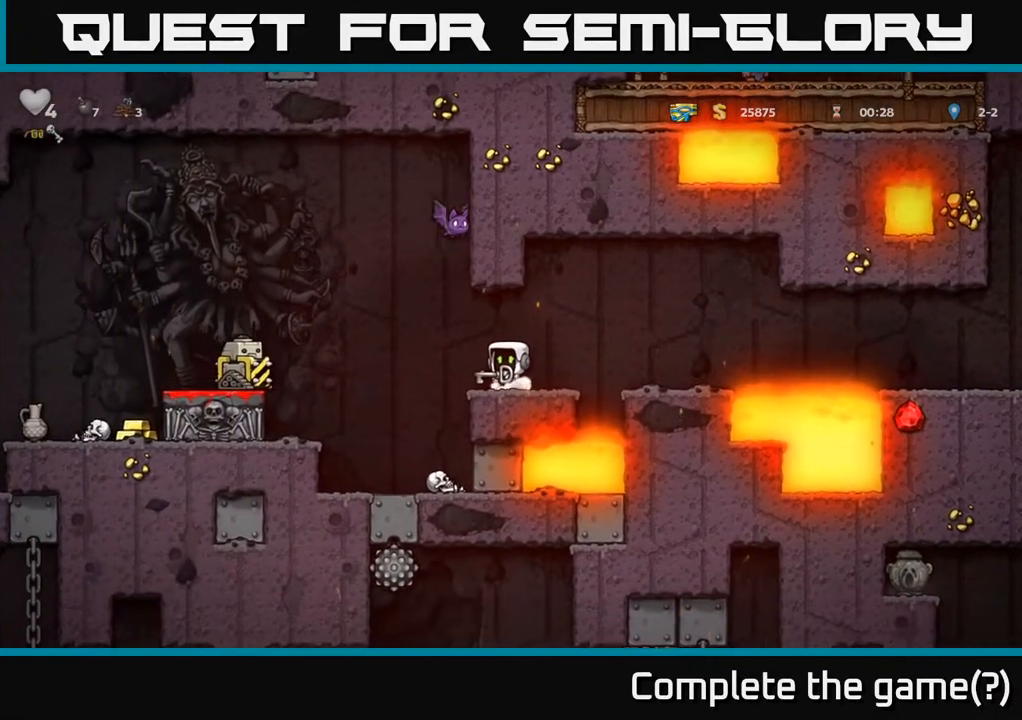
Gameplay with a controller (Xbox layout); each line is a JSON object with the inputs held at the frame after it. "events" lists button and stick changes between this image and that frame as [ms after this image, input, new state], when the widget could be followed in between.
{"buttons": [], "left_stick": "right", "right_stick": "center", "events": [[467, "left_stick", "right"]]}
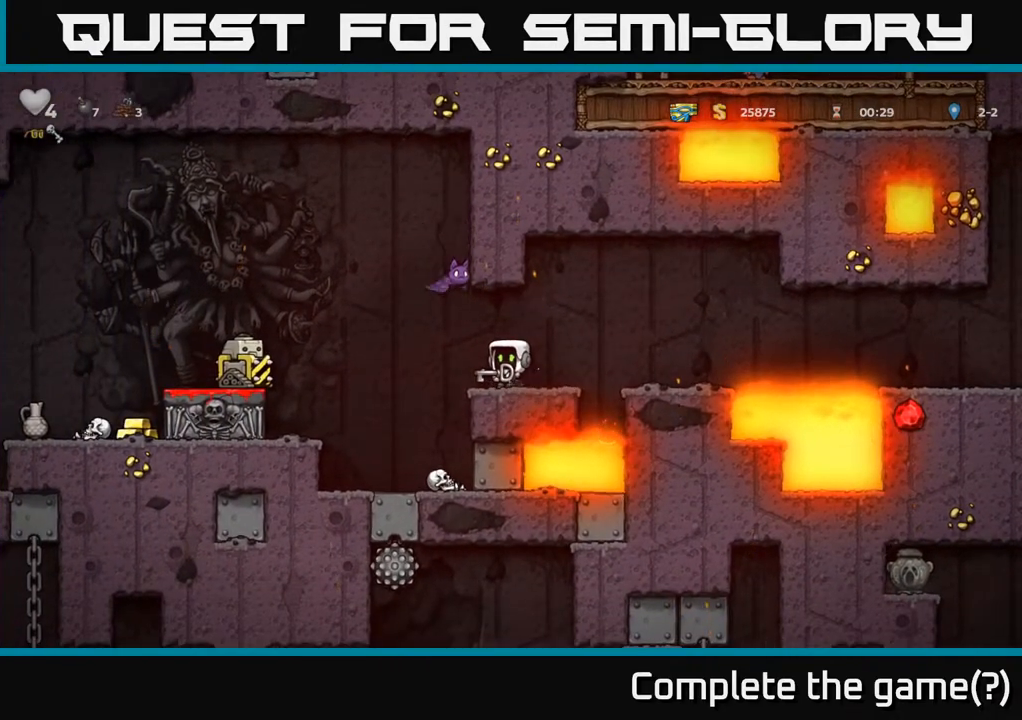
{"buttons": [], "left_stick": "center", "right_stick": "center", "events": [[50, "A", "down"], [150, "A", "up"], [367, "left_stick", "center"]]}
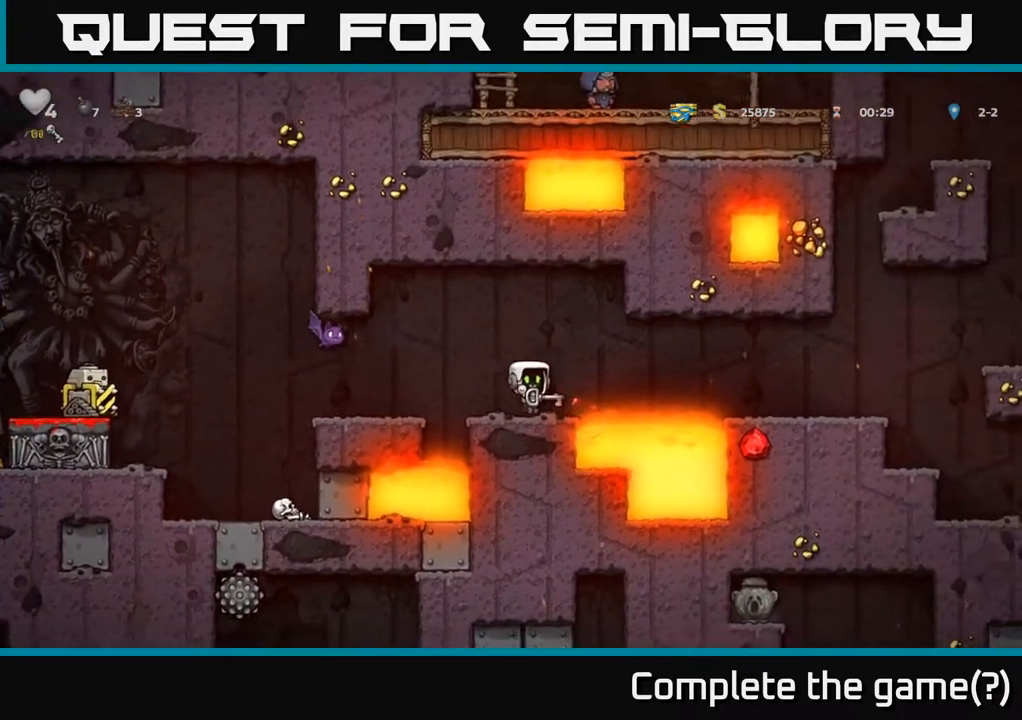
{"buttons": [], "left_stick": "center", "right_stick": "center", "events": []}
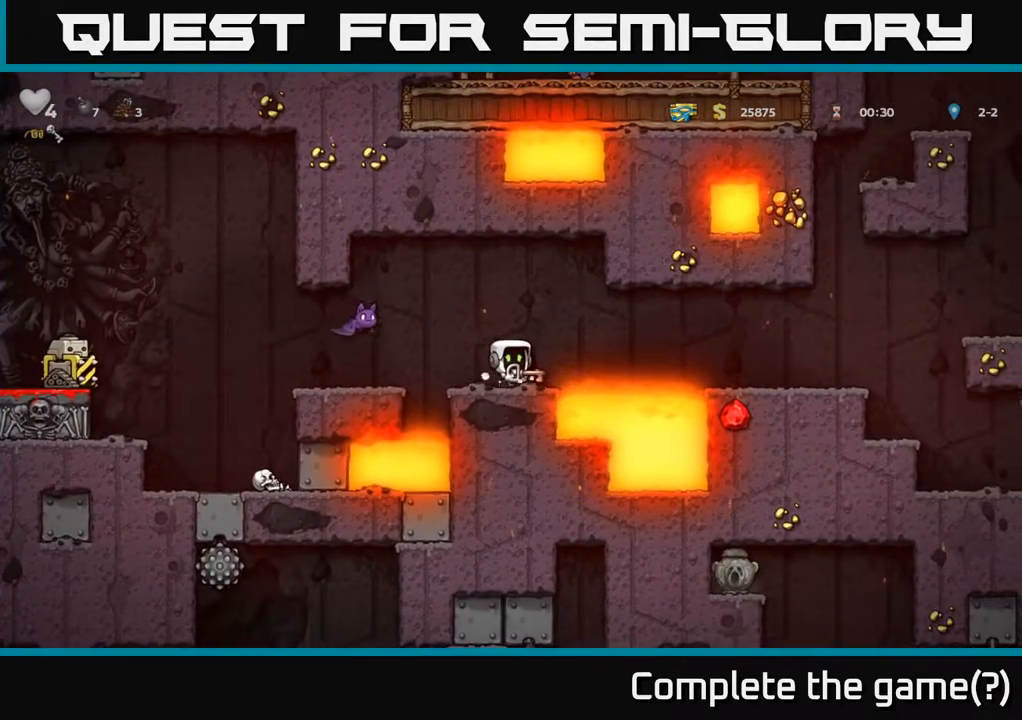
{"buttons": [], "left_stick": "center", "right_stick": "center", "events": []}
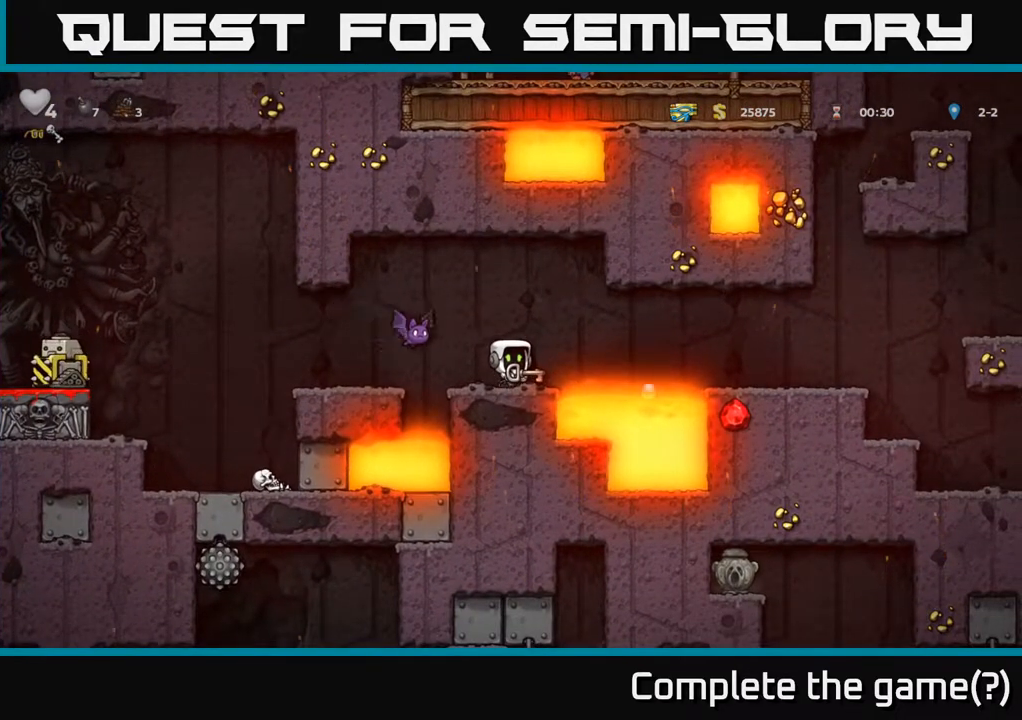
{"buttons": [], "left_stick": "left", "right_stick": "center", "events": [[67, "A", "down"], [233, "left_stick", "left"], [467, "A", "up"]]}
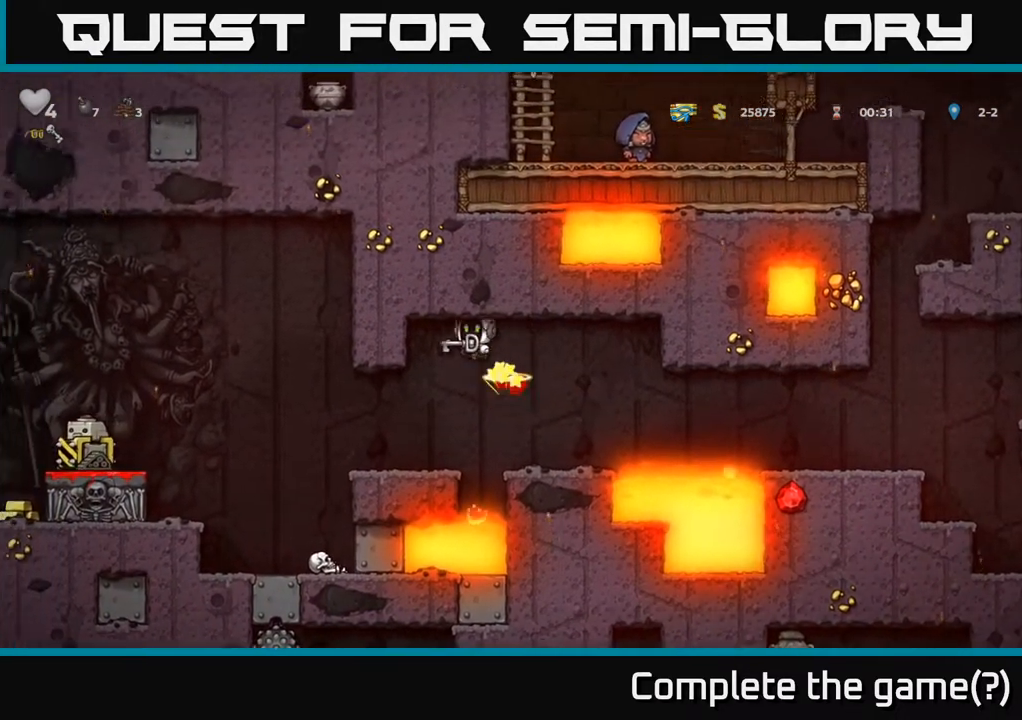
{"buttons": [], "left_stick": "center", "right_stick": "center", "events": [[50, "left_stick", "center"], [183, "left_stick", "left"], [317, "left_stick", "center"]]}
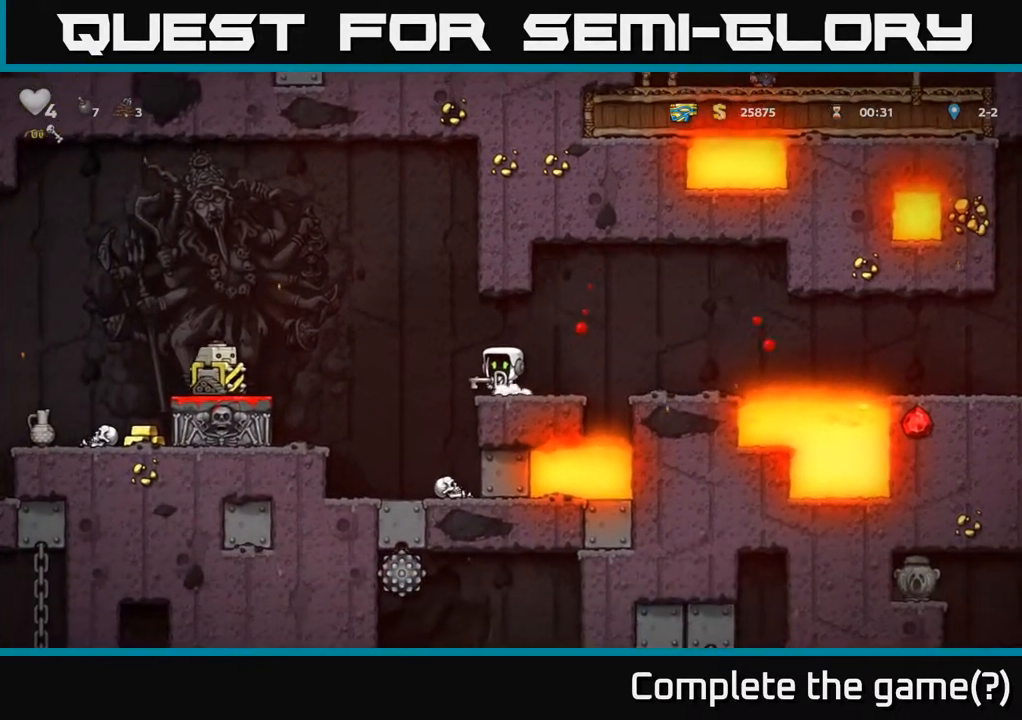
{"buttons": [], "left_stick": "center", "right_stick": "center", "events": []}
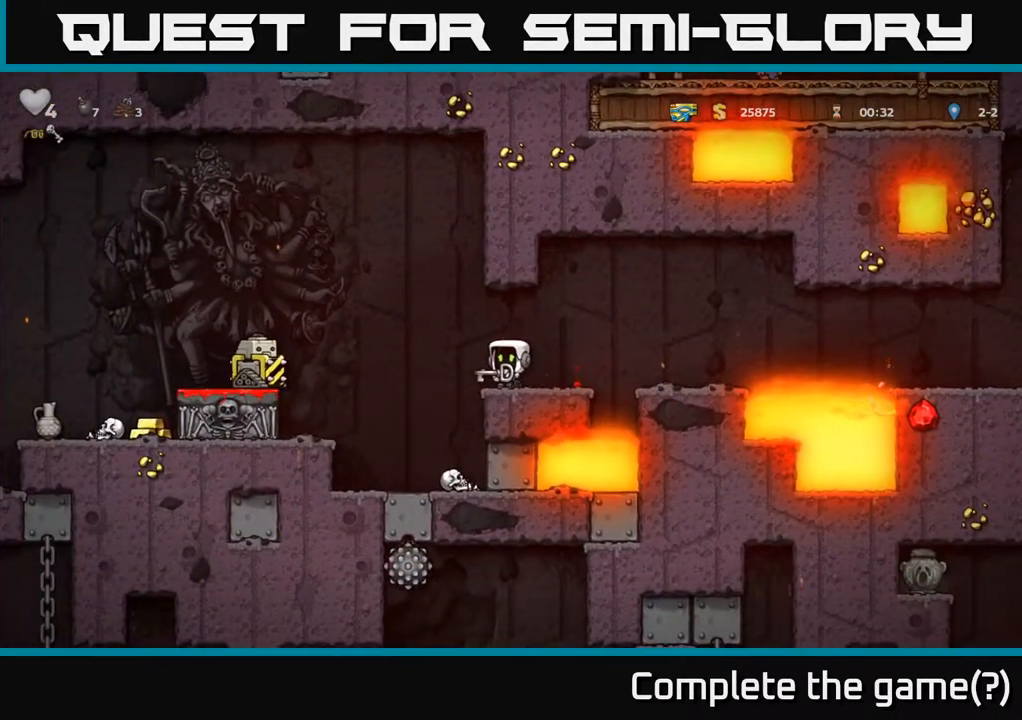
{"buttons": [], "left_stick": "center", "right_stick": "center", "events": []}
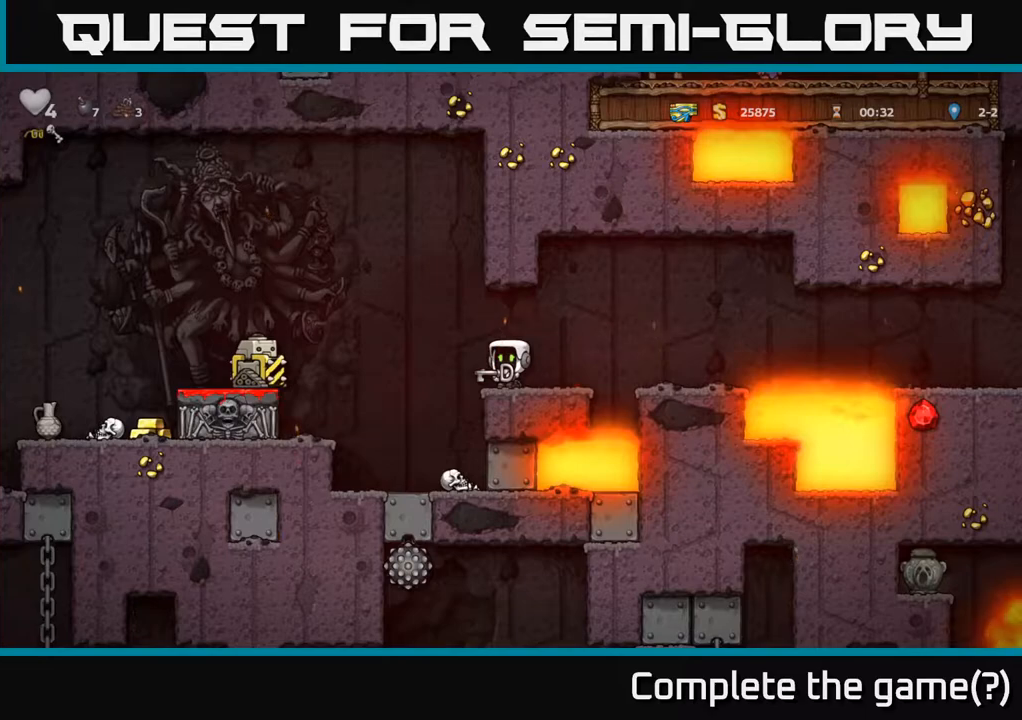
{"buttons": [], "left_stick": "center", "right_stick": "center", "events": []}
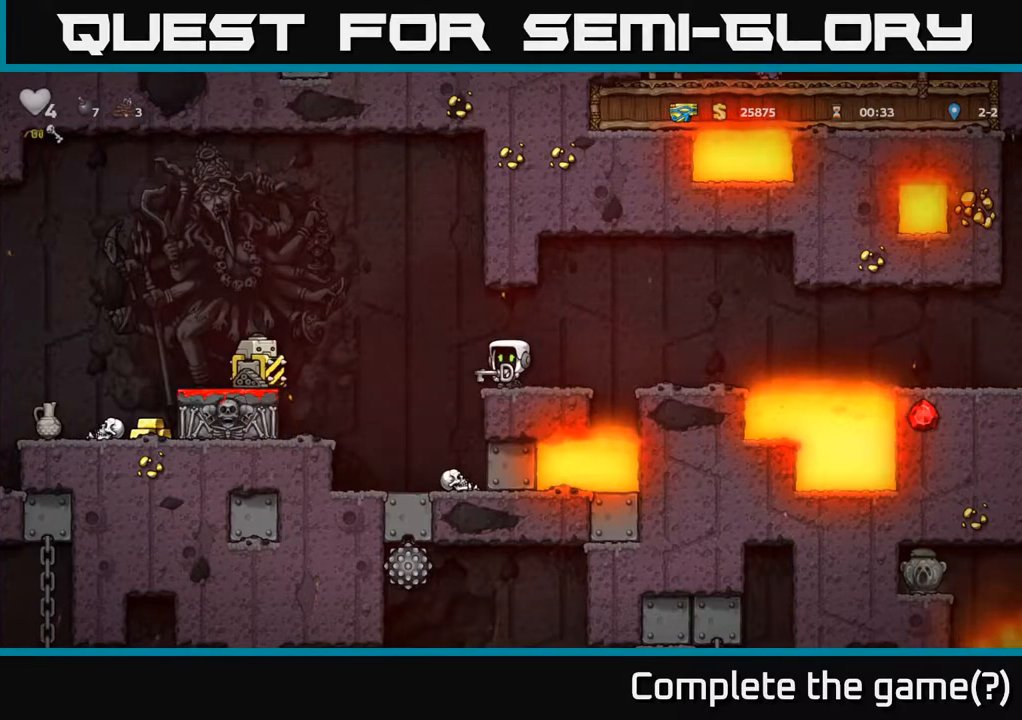
{"buttons": [], "left_stick": "left", "right_stick": "center", "events": [[200, "left_stick", "left"], [267, "A", "down"], [467, "A", "up"]]}
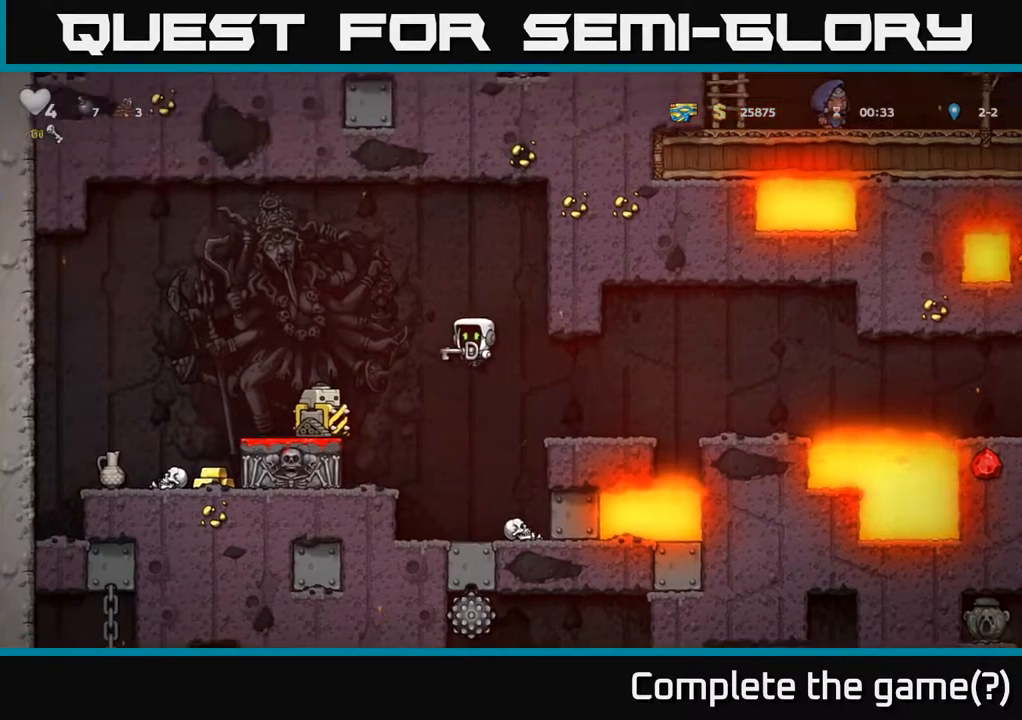
{"buttons": [], "left_stick": "center", "right_stick": "center", "events": [[83, "left_stick", "center"]]}
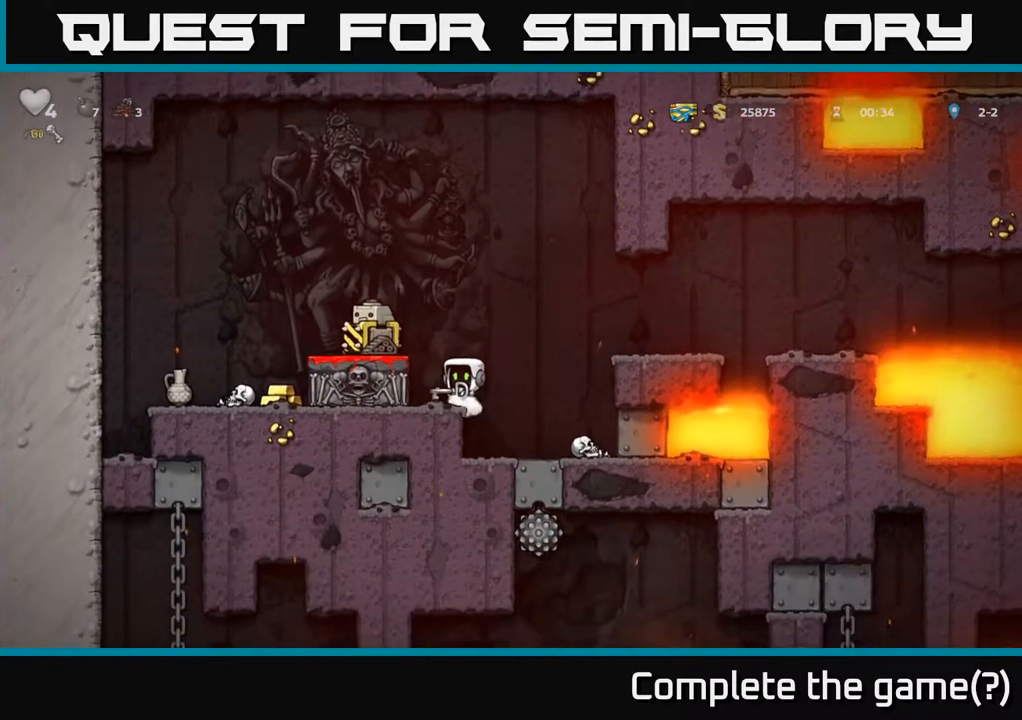
{"buttons": [], "left_stick": "center", "right_stick": "center", "events": [[217, "A", "down"], [267, "left_stick", "left"], [350, "A", "up"], [383, "left_stick", "center"]]}
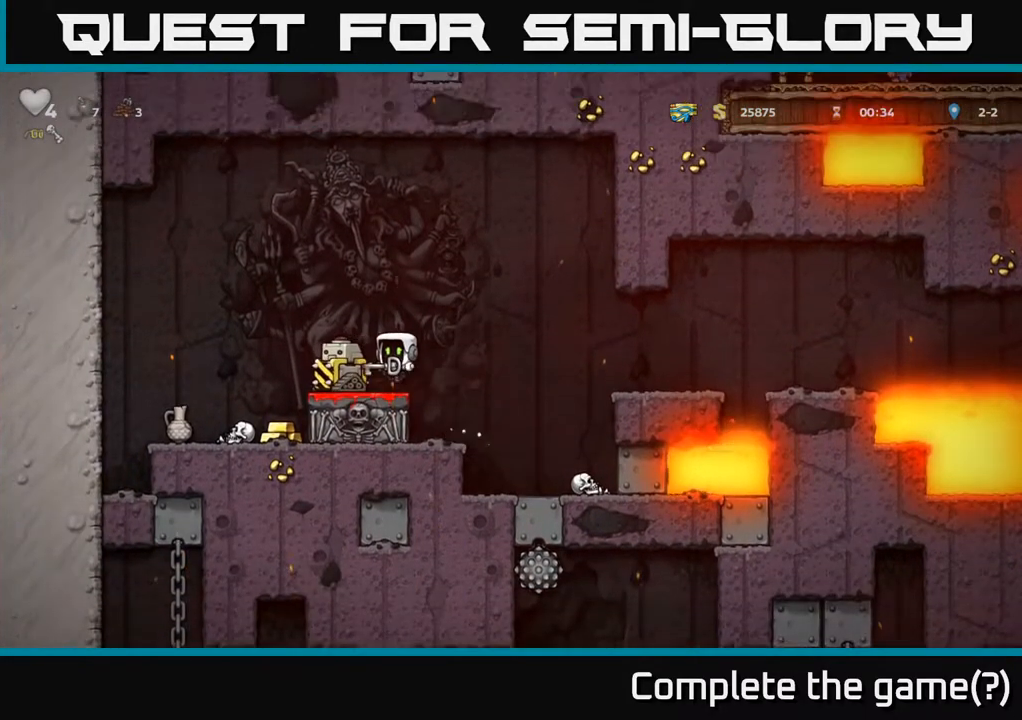
{"buttons": [], "left_stick": "center", "right_stick": "center", "events": [[117, "A", "down"], [400, "A", "up"]]}
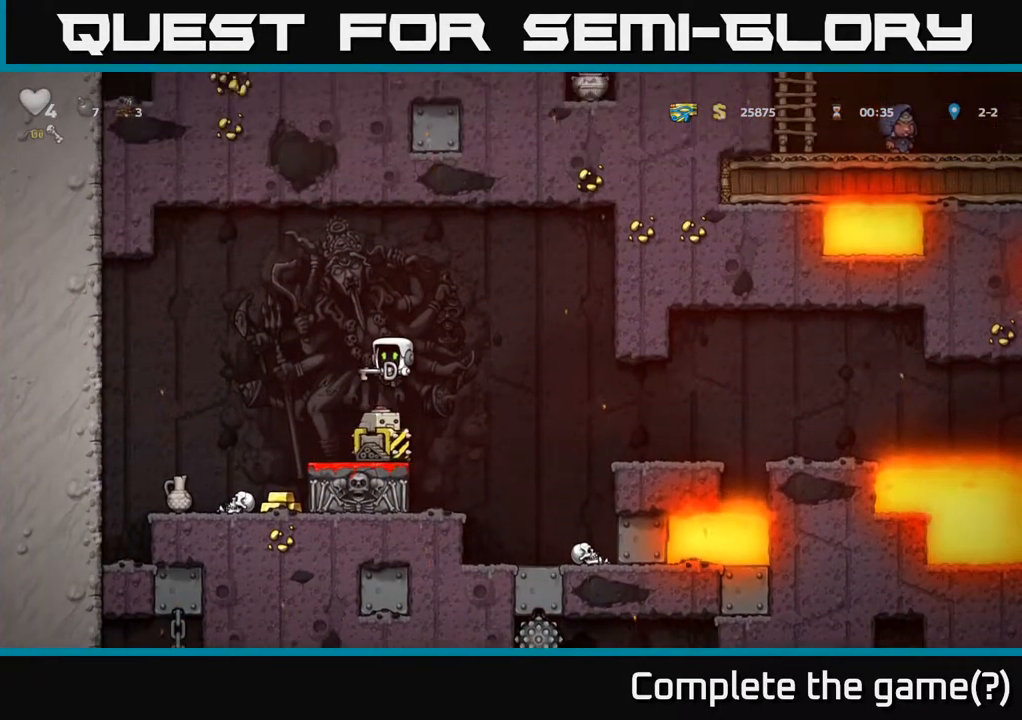
{"buttons": [], "left_stick": "center", "right_stick": "center", "events": [[100, "A", "down"], [150, "left_stick", "left"], [267, "A", "up"], [450, "left_stick", "center"]]}
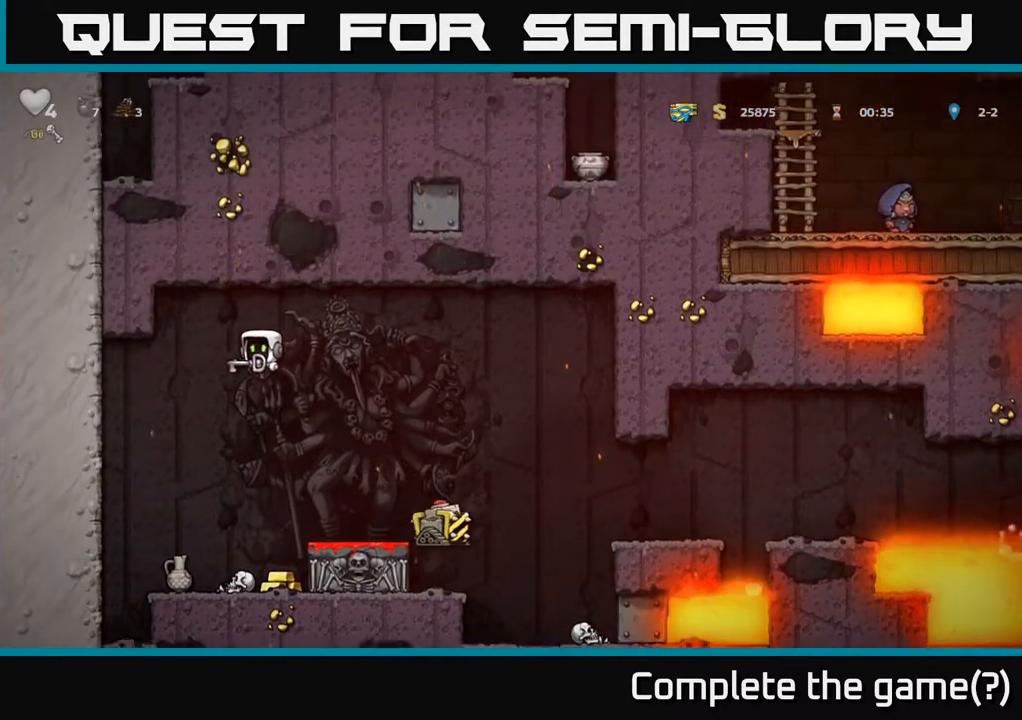
{"buttons": [], "left_stick": "left", "right_stick": "center", "events": [[267, "left_stick", "right"], [400, "left_stick", "left"]]}
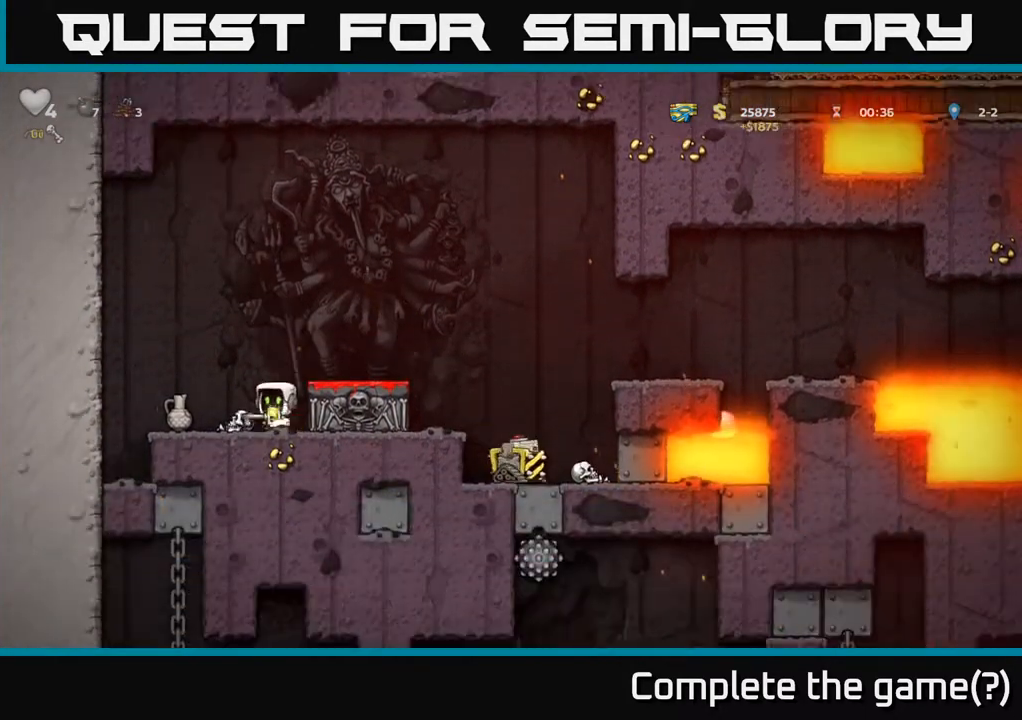
{"buttons": [], "left_stick": "center", "right_stick": "center", "events": [[167, "left_stick", "center"]]}
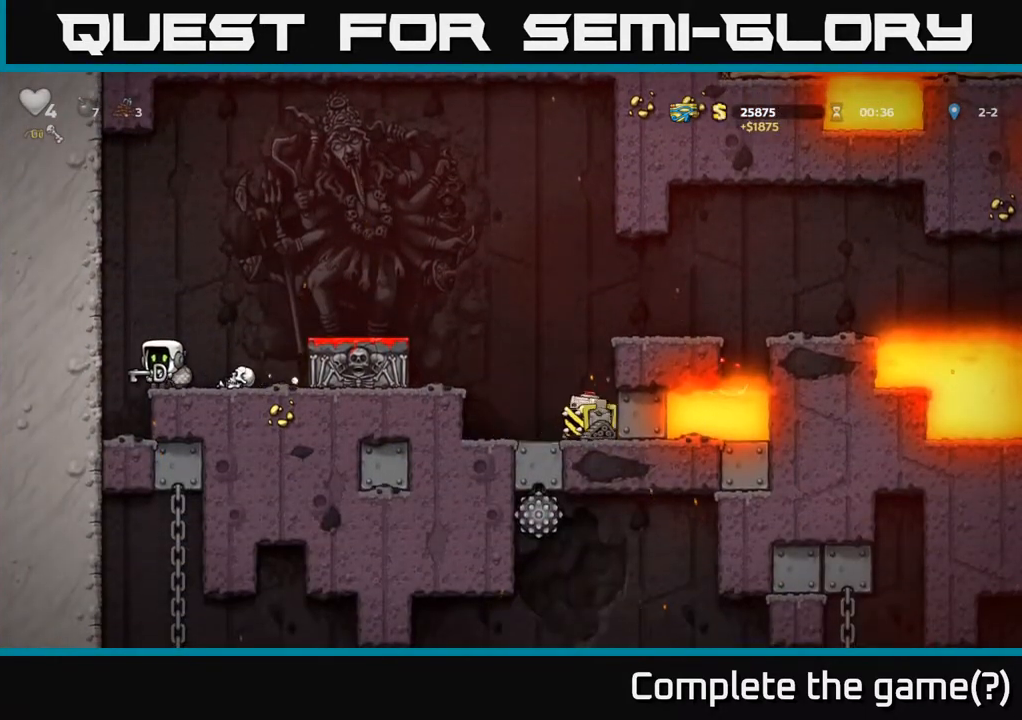
{"buttons": [], "left_stick": "right", "right_stick": "center", "events": [[317, "left_stick", "right"]]}
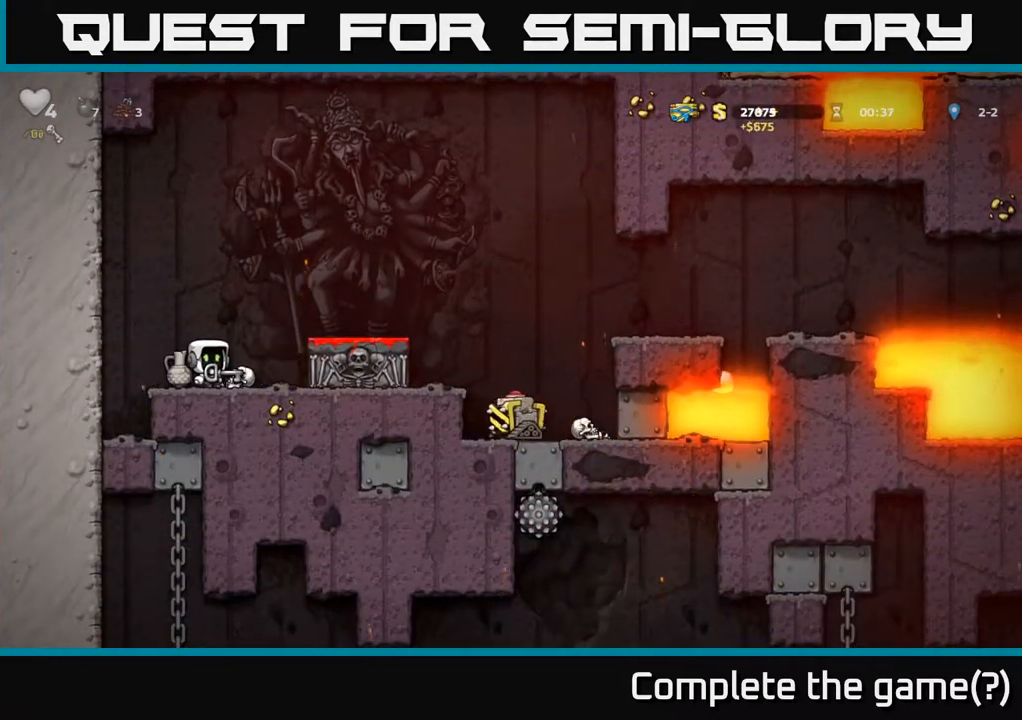
{"buttons": [], "left_stick": "right", "right_stick": "center", "events": [[17, "A", "down"], [150, "left_stick", "center"], [217, "A", "up"], [400, "left_stick", "right"]]}
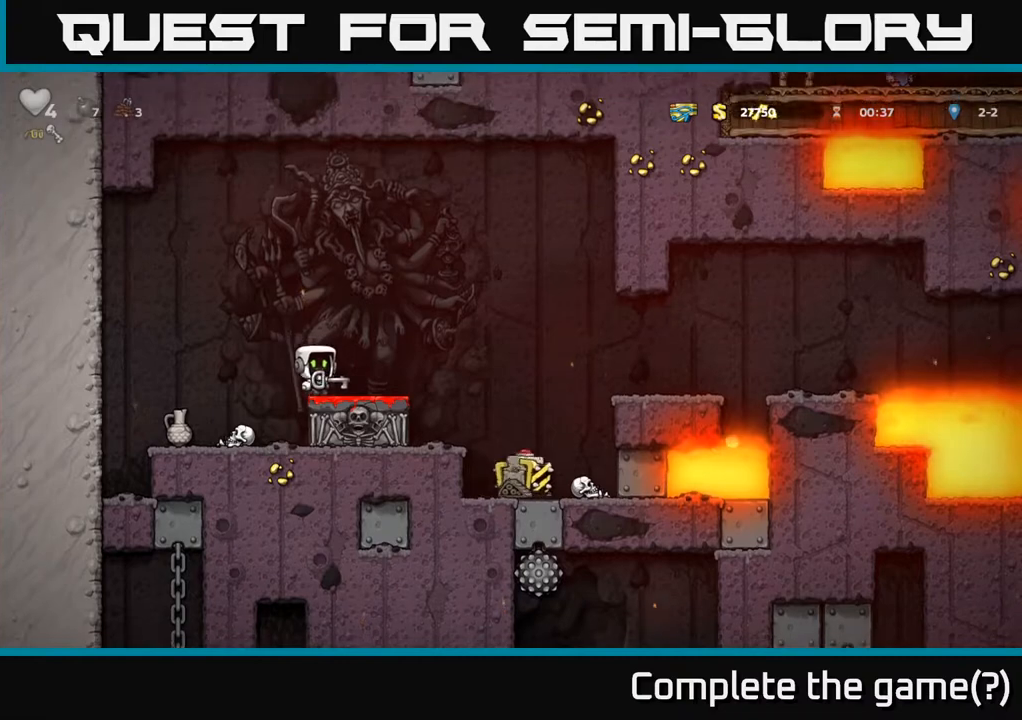
{"buttons": [], "left_stick": "center", "right_stick": "center", "events": [[17, "left_stick", "center"]]}
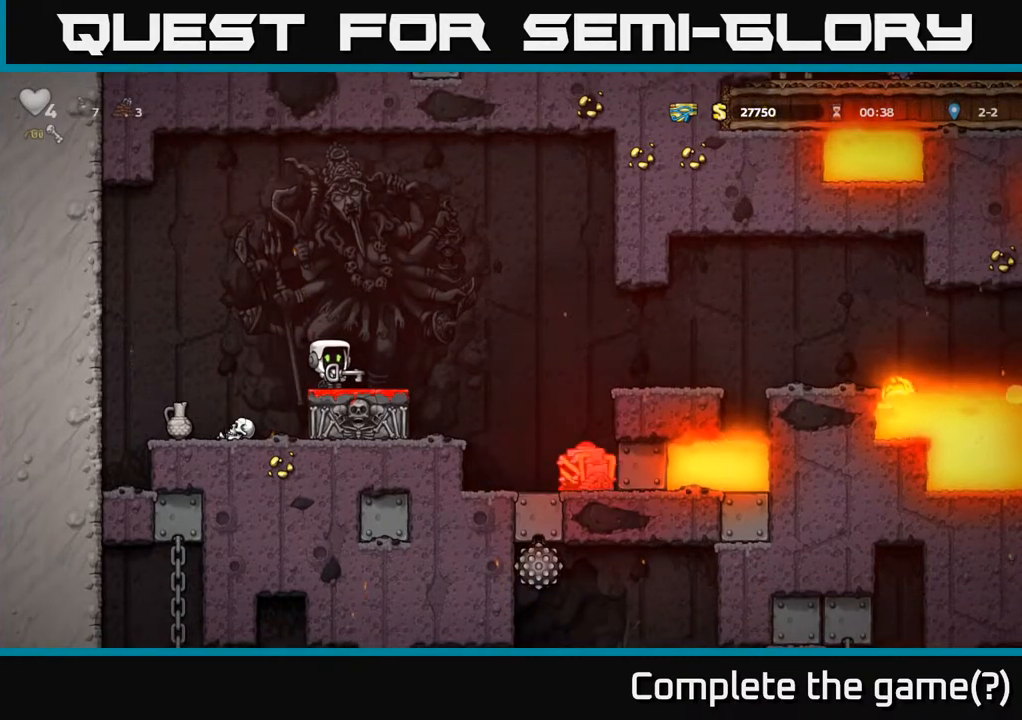
{"buttons": [], "left_stick": "center", "right_stick": "center", "events": []}
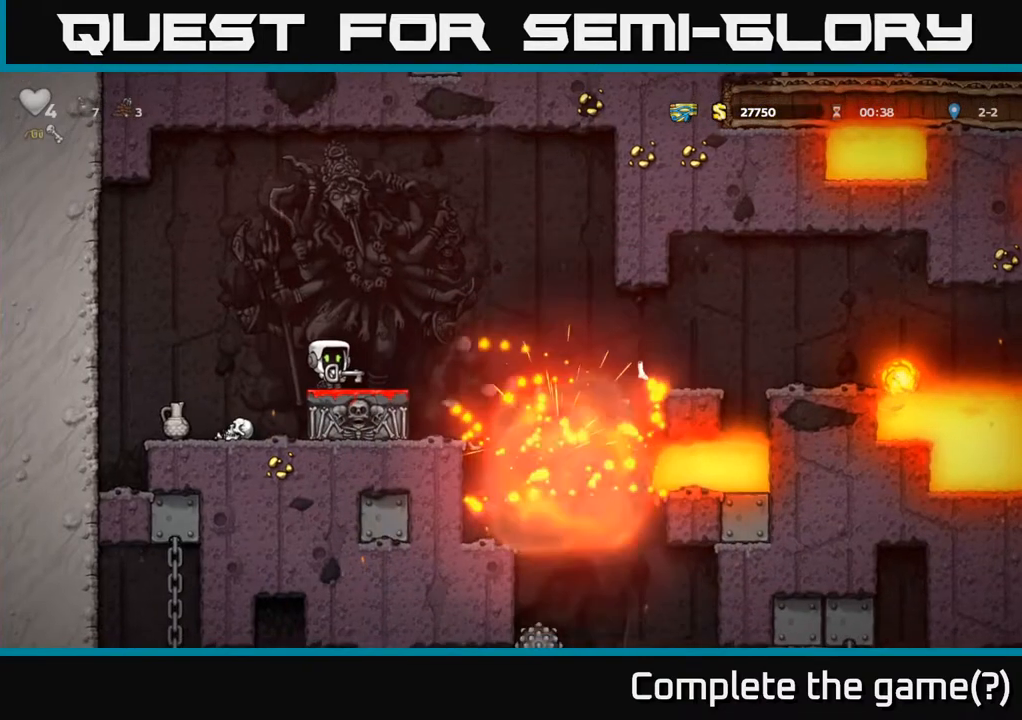
{"buttons": [], "left_stick": "center", "right_stick": "center", "events": []}
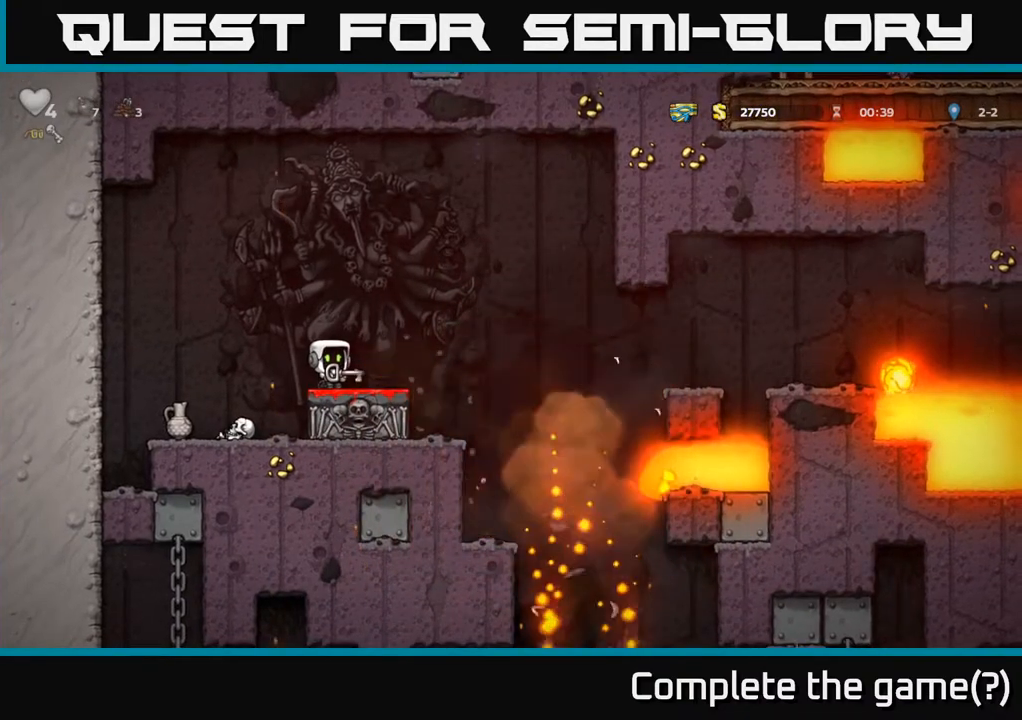
{"buttons": [], "left_stick": "left", "right_stick": "center", "events": [[317, "left_stick", "left"]]}
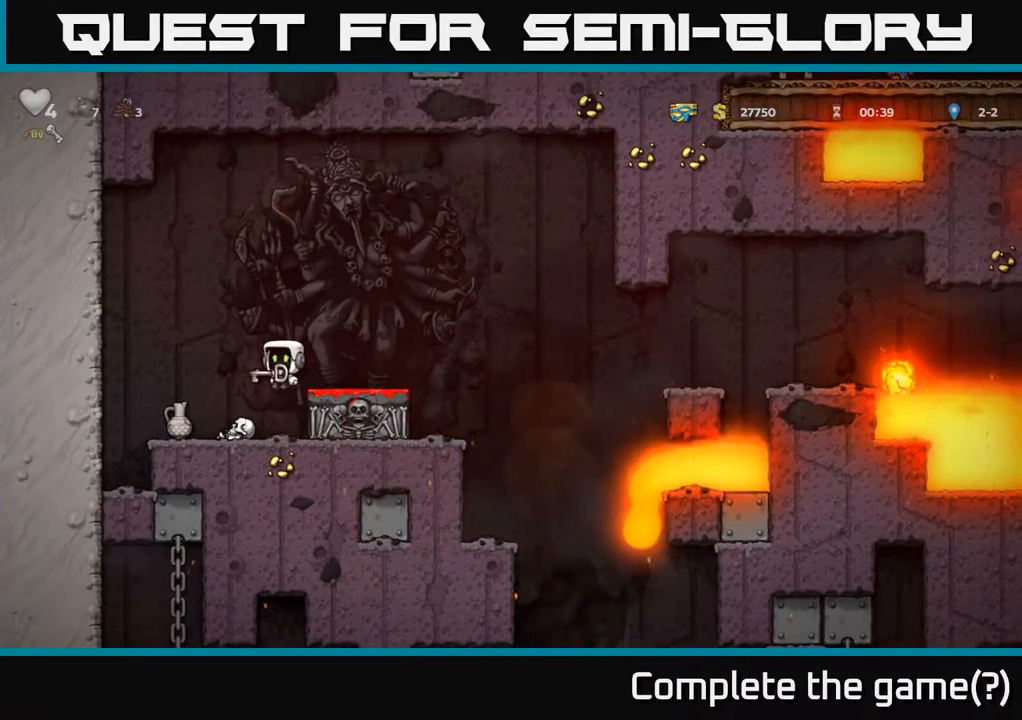
{"buttons": [], "left_stick": "down", "right_stick": "center", "events": [[50, "left_stick", "center"], [283, "left_stick", "right"], [450, "left_stick", "down"]]}
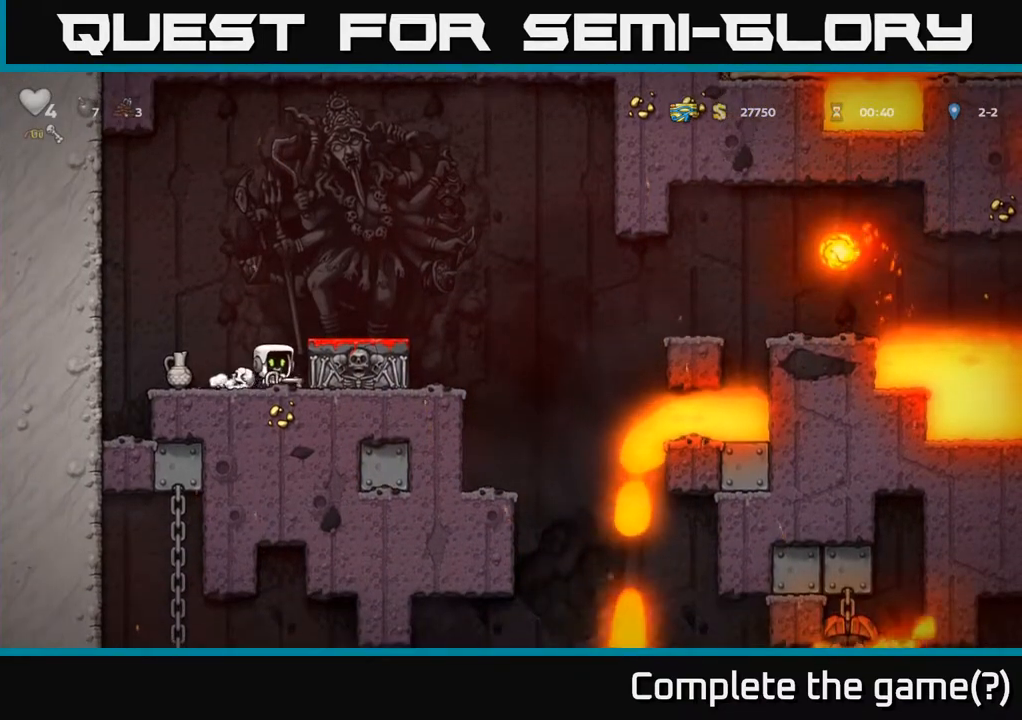
{"buttons": [], "left_stick": "down-left", "right_stick": "center", "events": [[17, "X", "down"], [167, "left_stick", "center"], [183, "X", "up"], [250, "left_stick", "left"], [467, "left_stick", "down-left"]]}
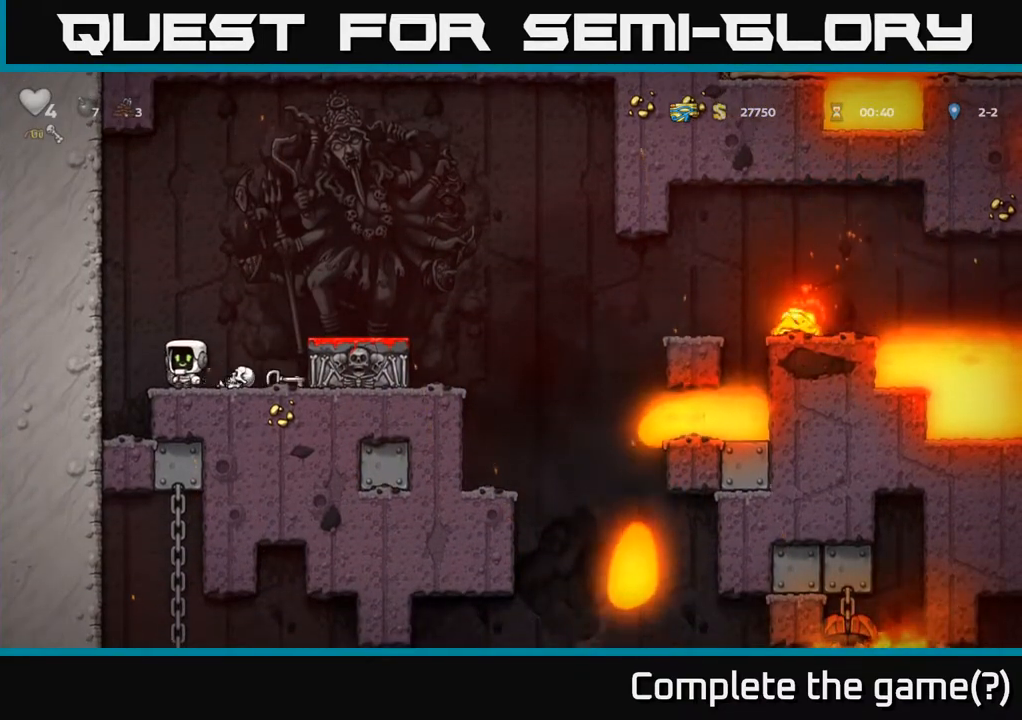
{"buttons": ["A"], "left_stick": "left", "right_stick": "center", "events": [[33, "X", "down"], [33, "left_stick", "down"], [183, "X", "up"], [217, "left_stick", "right"], [333, "A", "down"], [467, "left_stick", "left"]]}
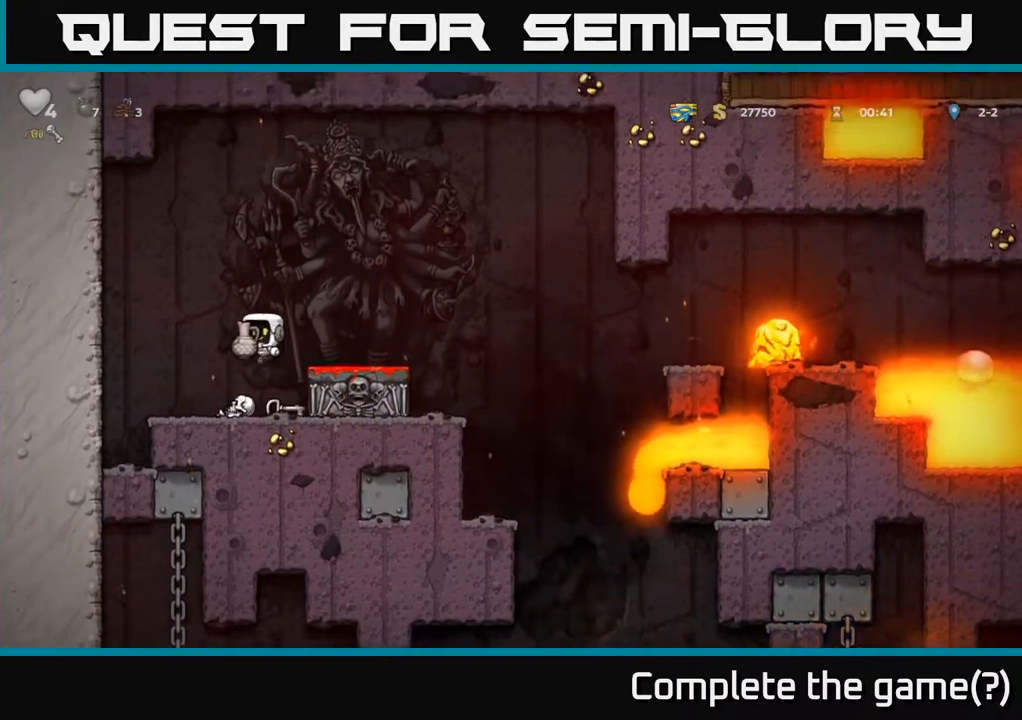
{"buttons": [], "left_stick": "center", "right_stick": "center", "events": [[17, "A", "up"], [83, "X", "down"], [83, "left_stick", "center"], [167, "X", "up"]]}
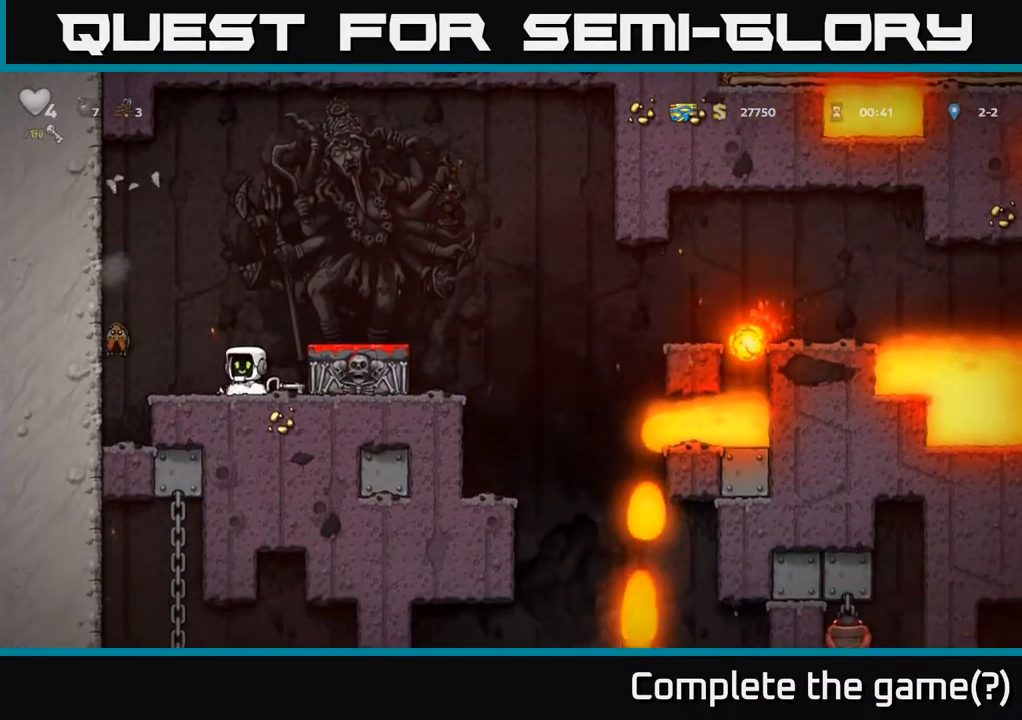
{"buttons": [], "left_stick": "left", "right_stick": "center", "events": [[283, "A", "down"], [283, "left_stick", "left"], [400, "A", "up"]]}
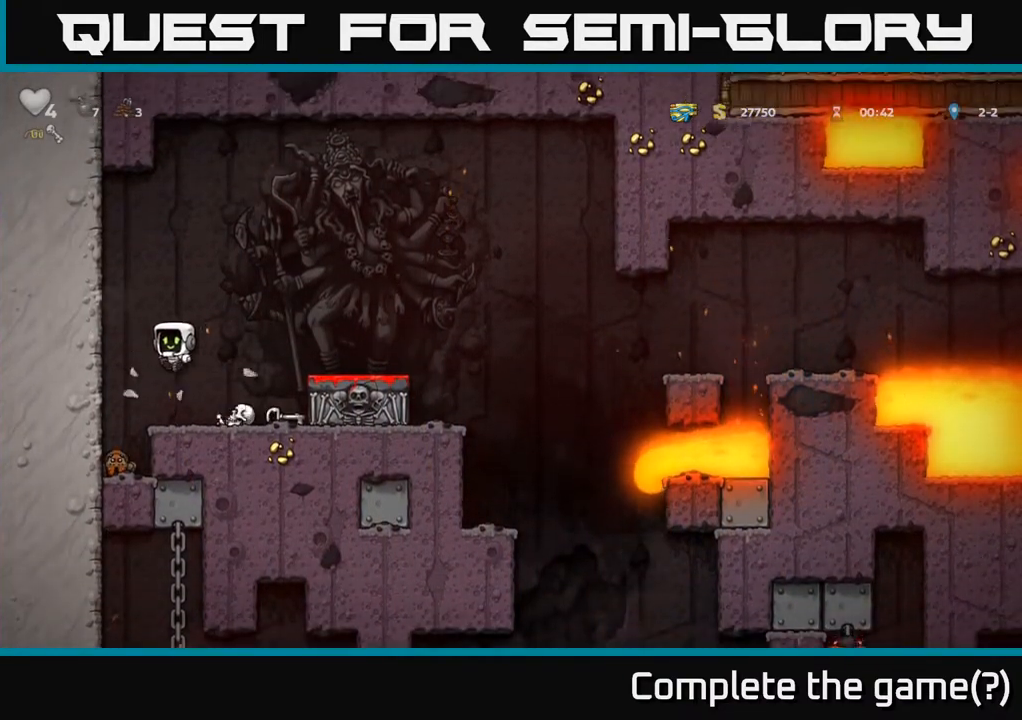
{"buttons": [], "left_stick": "right", "right_stick": "center", "events": [[50, "left_stick", "center"], [267, "A", "down"], [433, "A", "up"], [450, "left_stick", "right"]]}
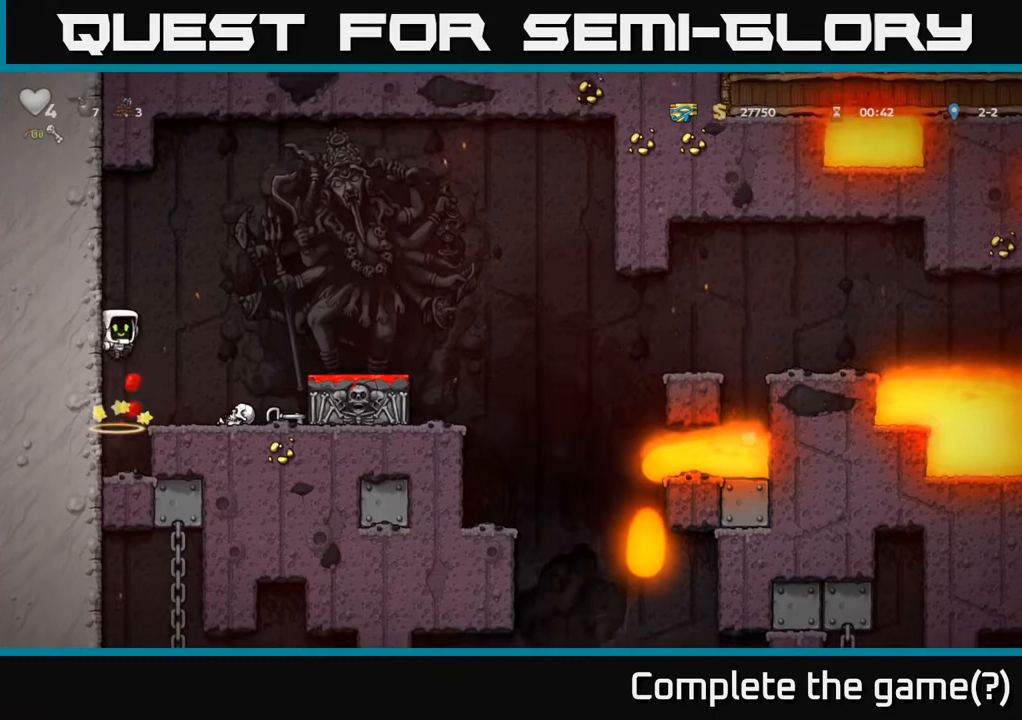
{"buttons": [], "left_stick": "right", "right_stick": "center", "events": [[183, "left_stick", "center"], [450, "left_stick", "right"]]}
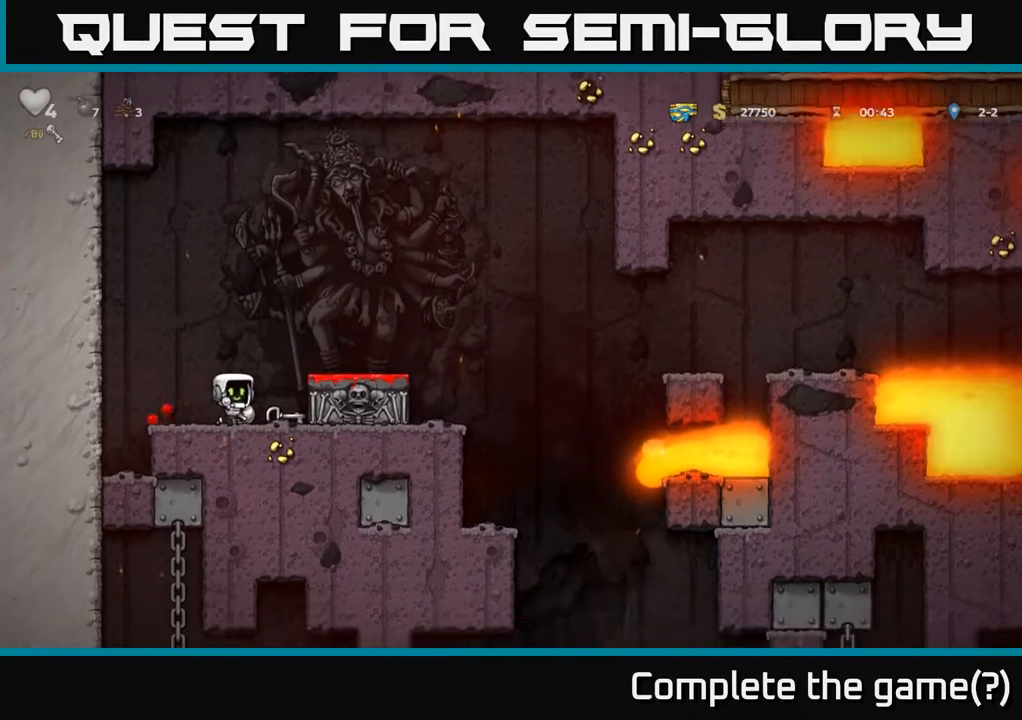
{"buttons": ["A"], "left_stick": "center", "right_stick": "center", "events": [[167, "left_stick", "down"], [283, "X", "down"], [400, "X", "up"], [467, "left_stick", "center"], [483, "A", "down"]]}